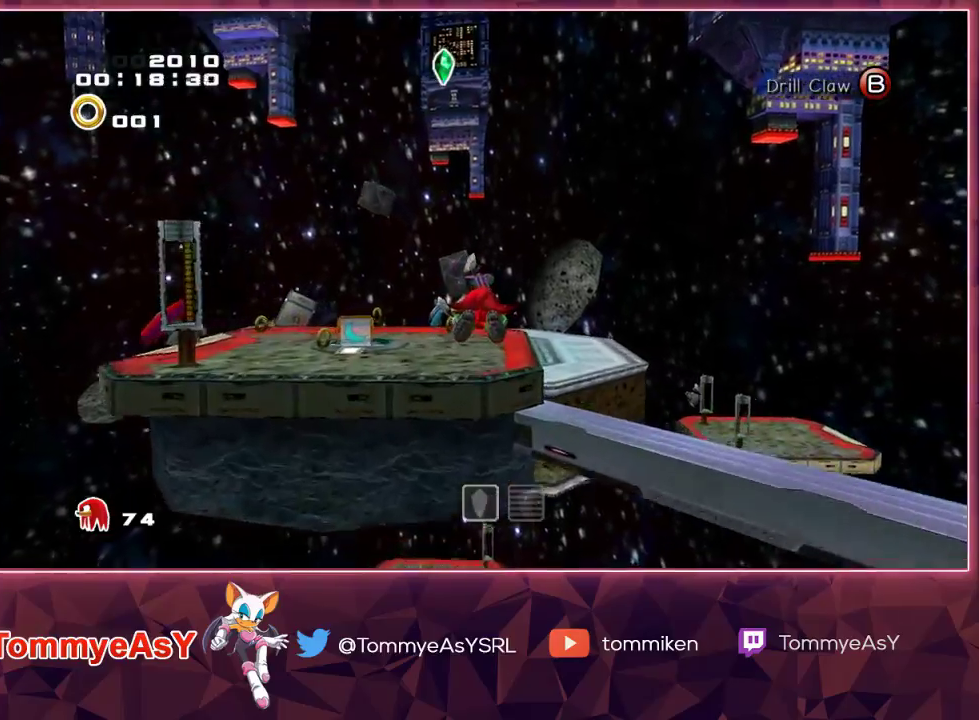
Gameplay with a controller (PlayStation layout); each line is a JSON object with the inputs held at the frame after it. "events" lists button and stick changes between this image and that frame as [ms after this image, input, new state], when the widget could be followed in between. Not read: START.
{"buttons": ["SQUARE", "R2"], "left_stick": "up", "right_stick": "center", "events": [[67, "CROSS", "up"], [400, "R2", "down"], [467, "SQUARE", "down"]]}
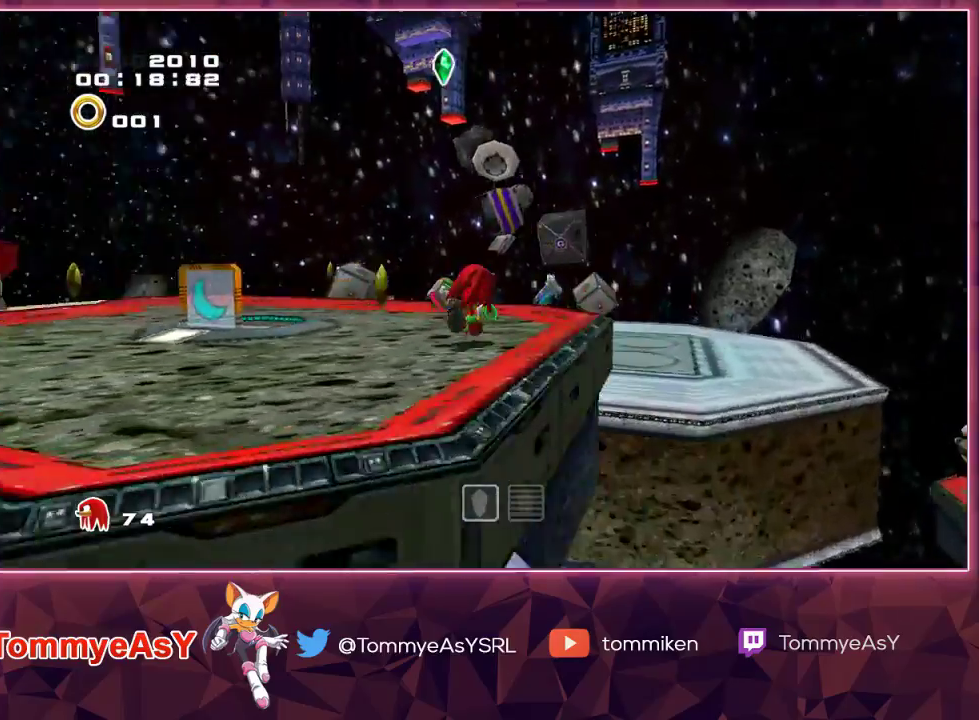
{"buttons": ["CROSS", "R2"], "left_stick": "up", "right_stick": "center", "events": [[67, "SQUARE", "up"], [183, "CROSS", "down"], [333, "CROSS", "up"], [400, "CROSS", "down"]]}
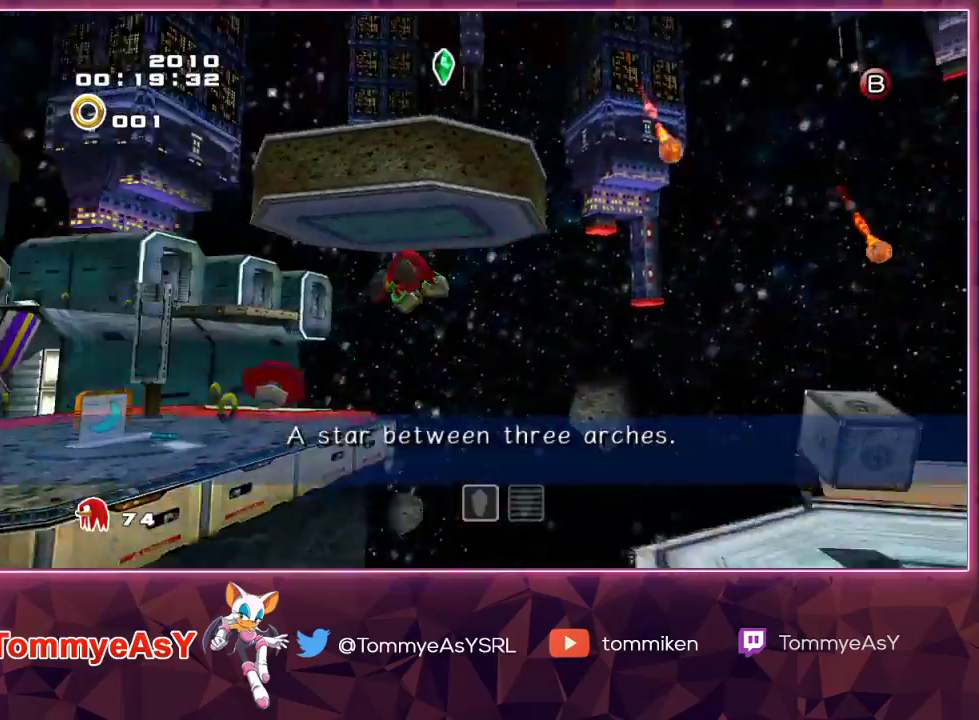
{"buttons": [], "left_stick": "up", "right_stick": "center", "events": [[300, "R2", "up"], [467, "CROSS", "up"]]}
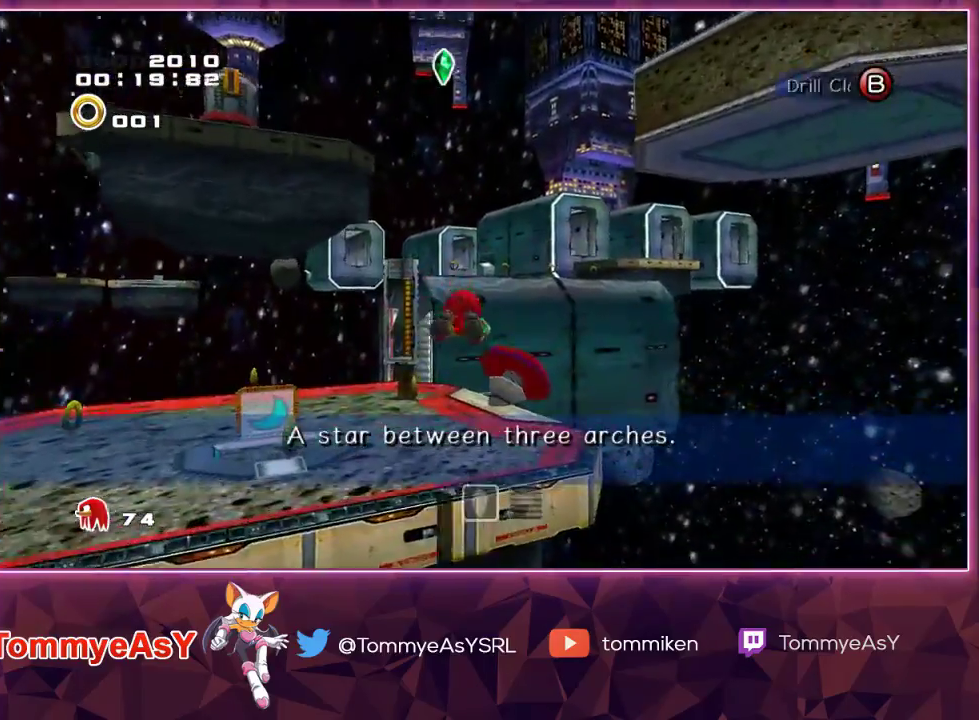
{"buttons": ["R2"], "left_stick": "down-left", "right_stick": "center", "events": [[33, "CROSS", "down"], [133, "left_stick", "left"], [233, "CROSS", "up"], [250, "left_stick", "down-left"], [500, "R2", "down"]]}
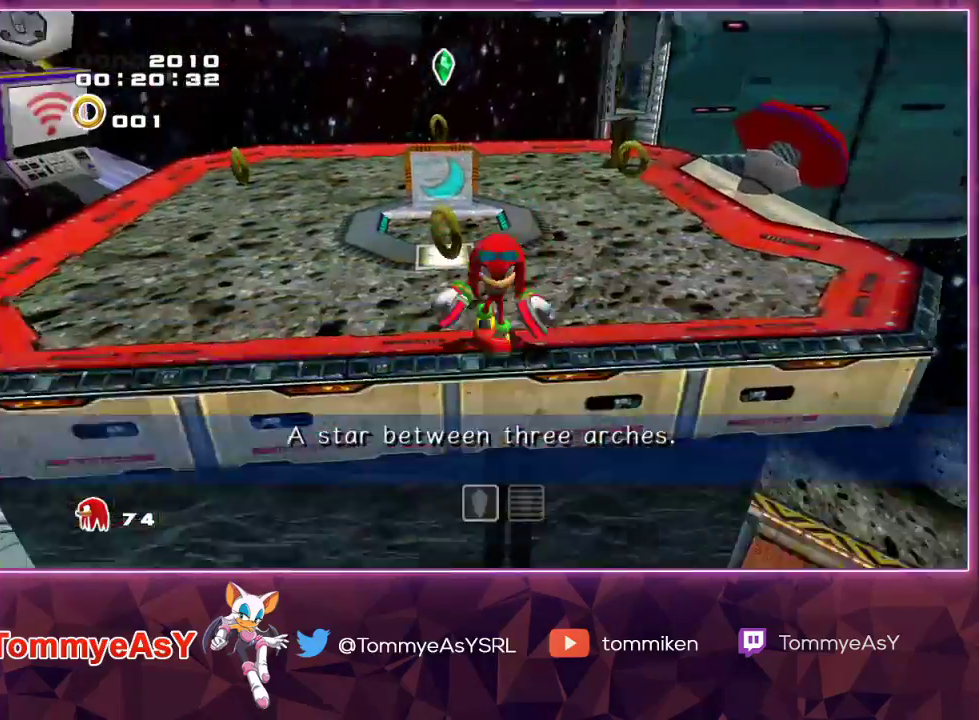
{"buttons": [], "left_stick": "down-left", "right_stick": "center", "events": [[33, "CROSS", "down"], [100, "CROSS", "up"], [150, "CROSS", "down"], [250, "CROSS", "up"], [250, "SQUARE", "down"], [333, "R2", "up"], [333, "SQUARE", "up"]]}
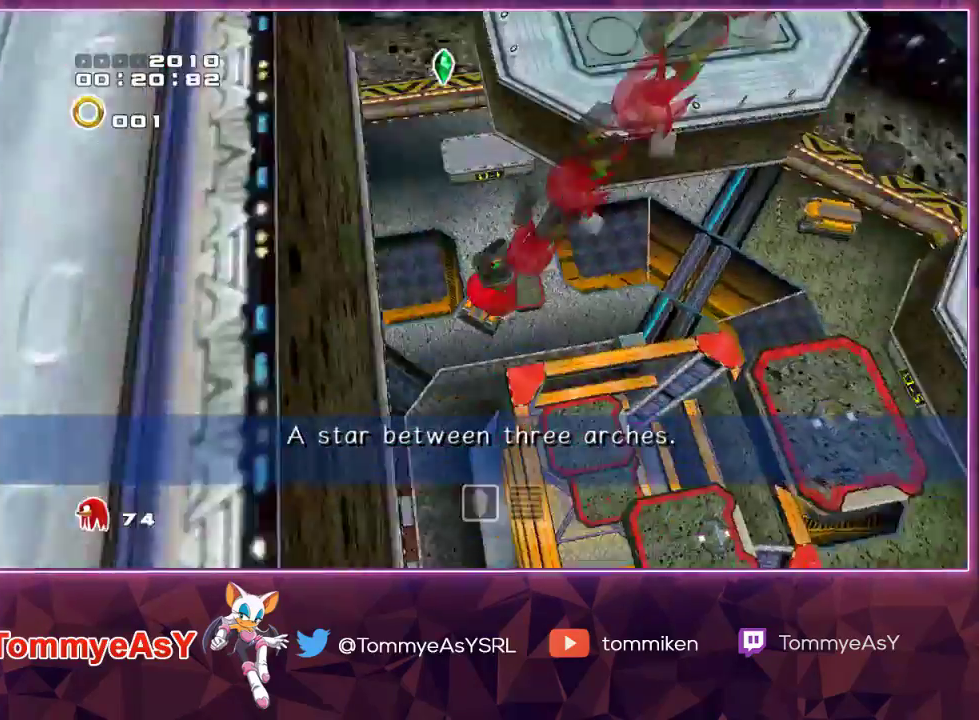
{"buttons": [], "left_stick": "left", "right_stick": "center", "events": [[117, "left_stick", "left"]]}
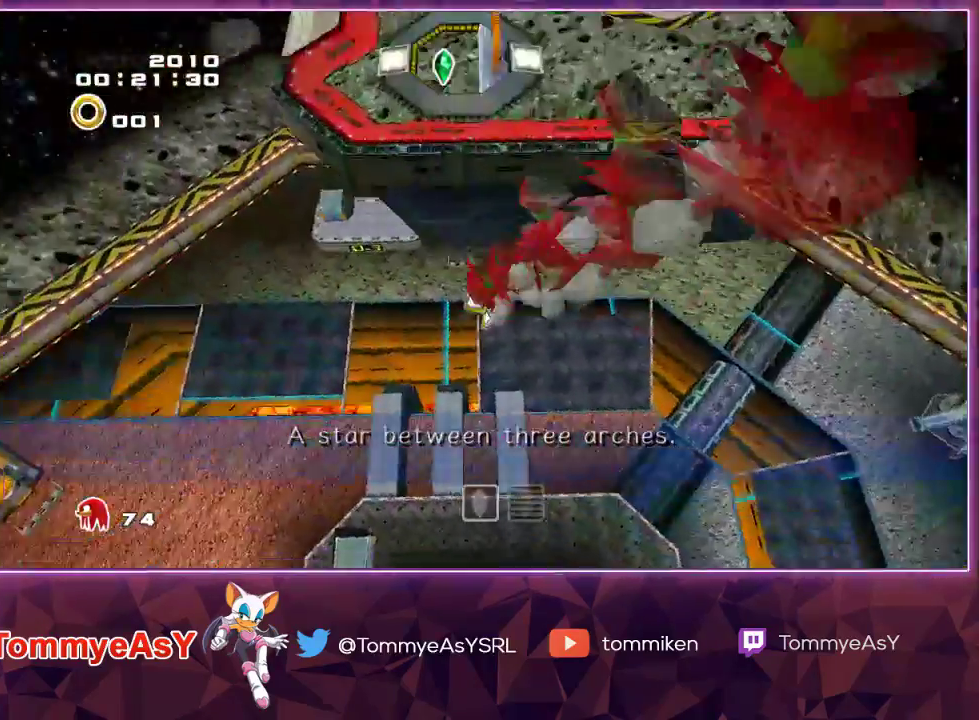
{"buttons": [], "left_stick": "center", "right_stick": "center", "events": [[67, "left_stick", "center"], [233, "left_stick", "right"], [283, "left_stick", "up-right"], [483, "left_stick", "center"]]}
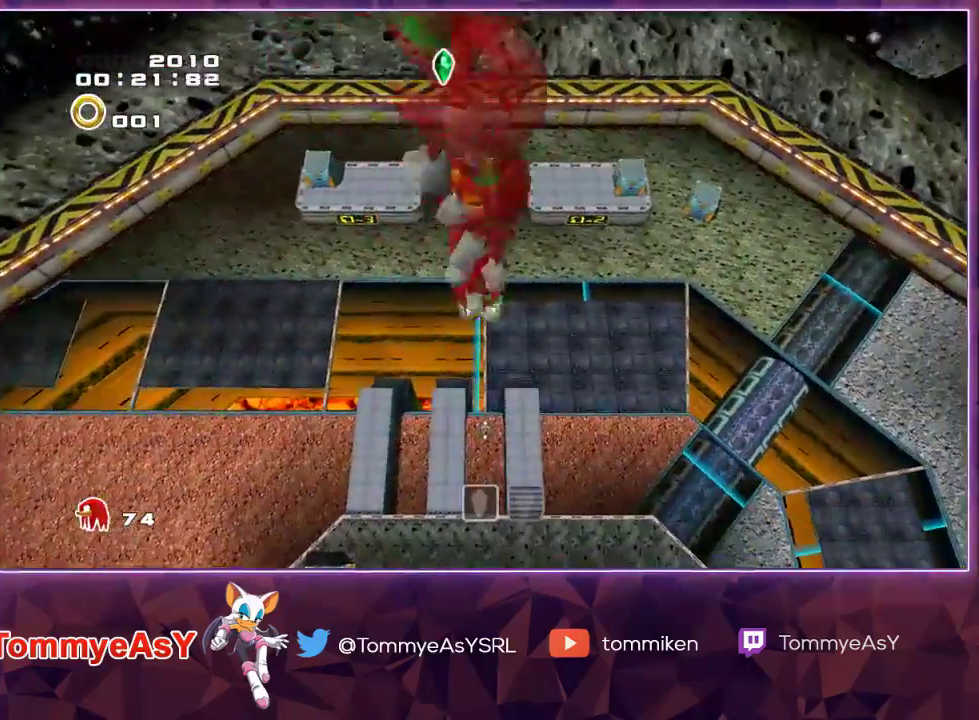
{"buttons": [], "left_stick": "center", "right_stick": "center", "events": []}
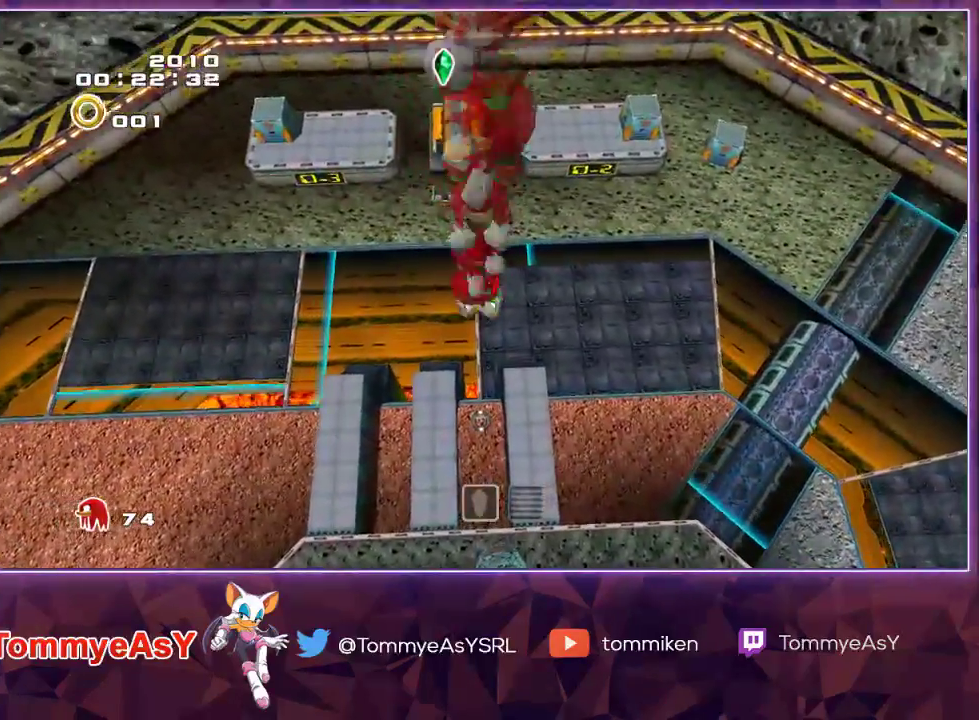
{"buttons": [], "left_stick": "up", "right_stick": "center", "events": [[450, "left_stick", "up"]]}
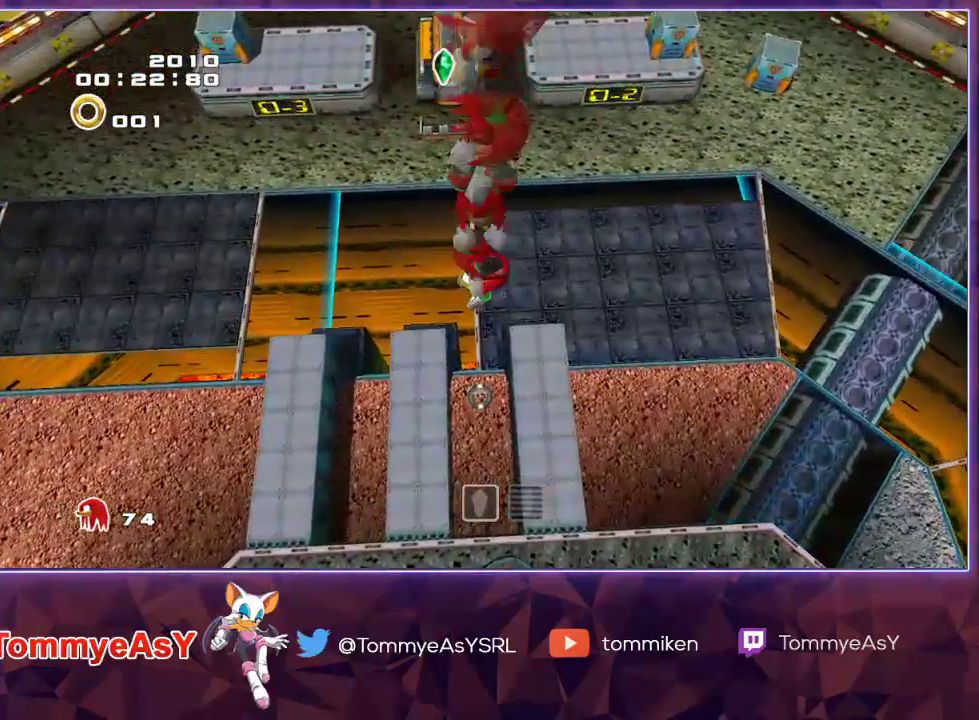
{"buttons": [], "left_stick": "up", "right_stick": "center", "events": [[150, "left_stick", "center"], [333, "left_stick", "up"]]}
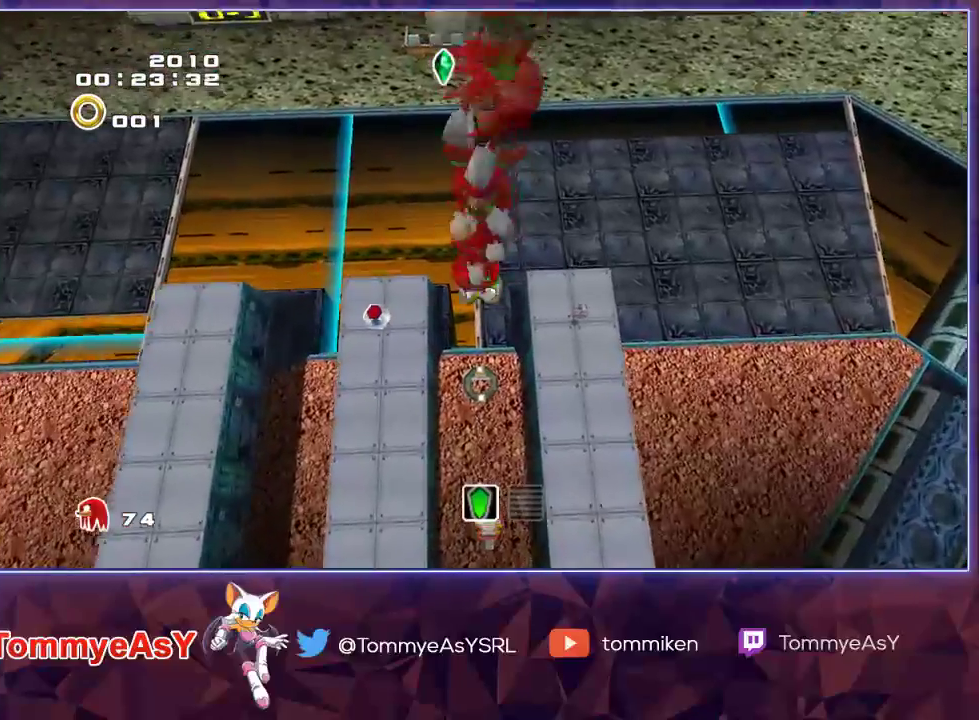
{"buttons": [], "left_stick": "up", "right_stick": "center", "events": [[33, "left_stick", "center"], [283, "left_stick", "up"]]}
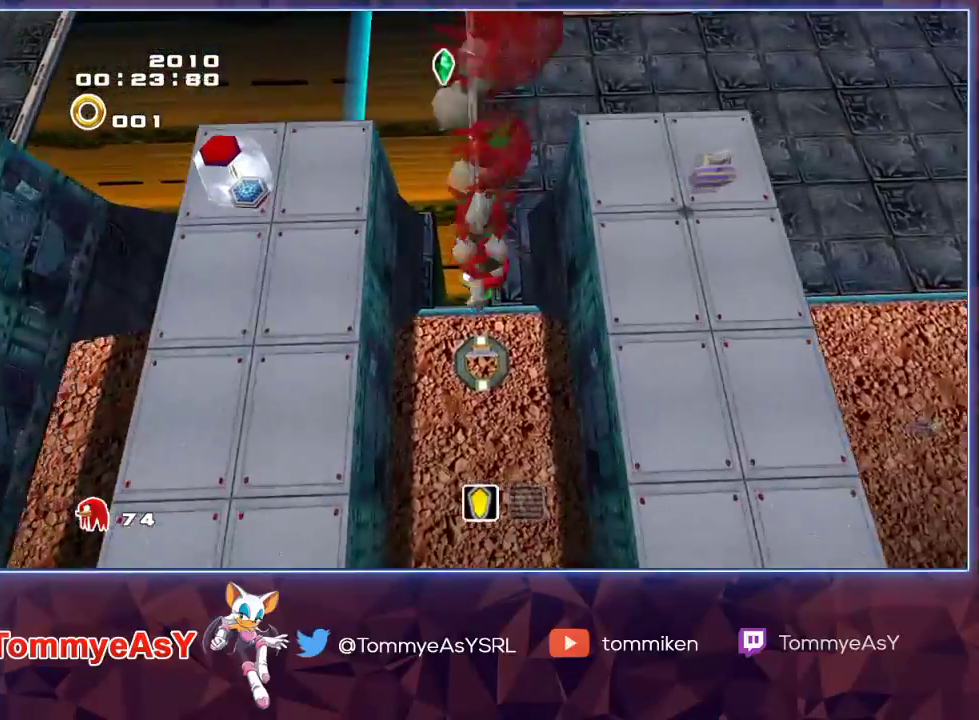
{"buttons": [], "left_stick": "center", "right_stick": "center", "events": [[100, "left_stick", "center"], [200, "left_stick", "up"], [450, "left_stick", "center"]]}
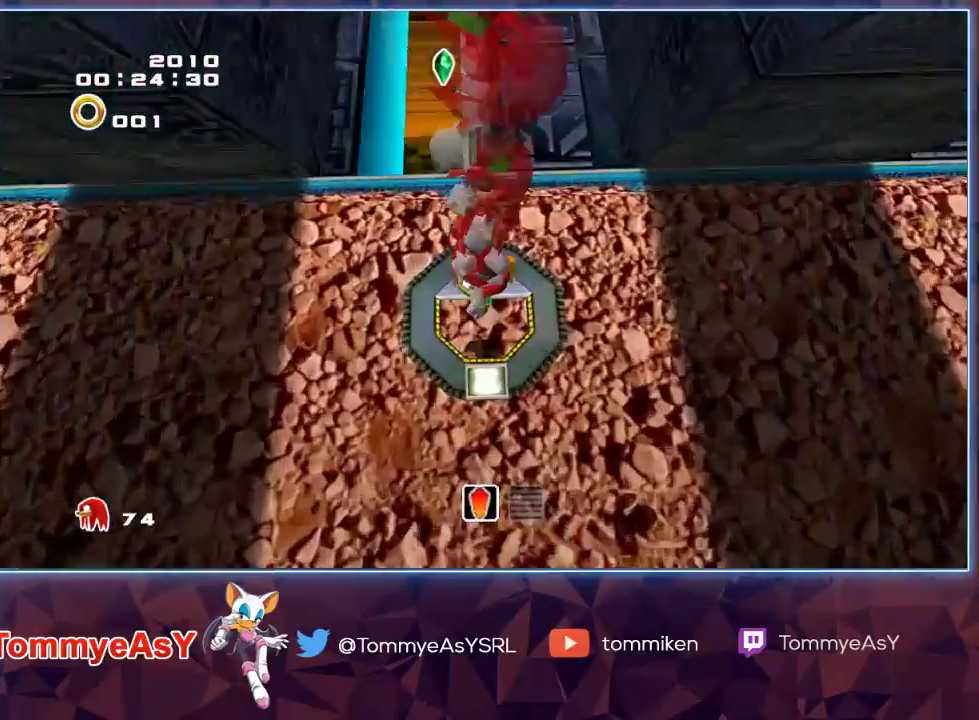
{"buttons": ["L2"], "left_stick": "up", "right_stick": "center", "events": [[183, "L2", "down"], [183, "left_stick", "up"]]}
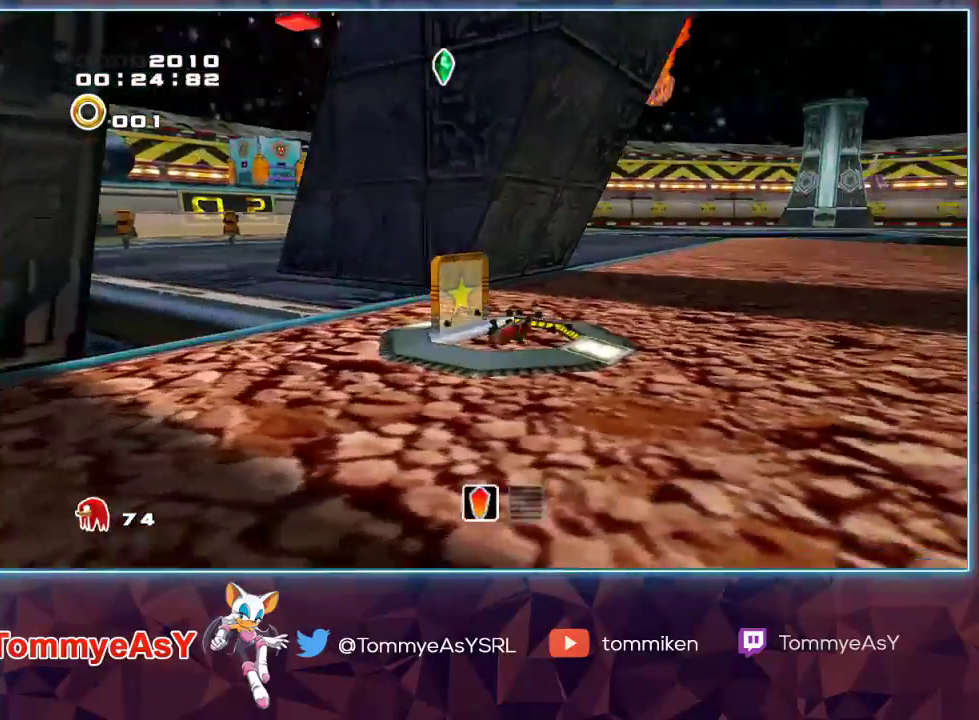
{"buttons": [], "left_stick": "up", "right_stick": "center", "events": [[300, "L2", "up"]]}
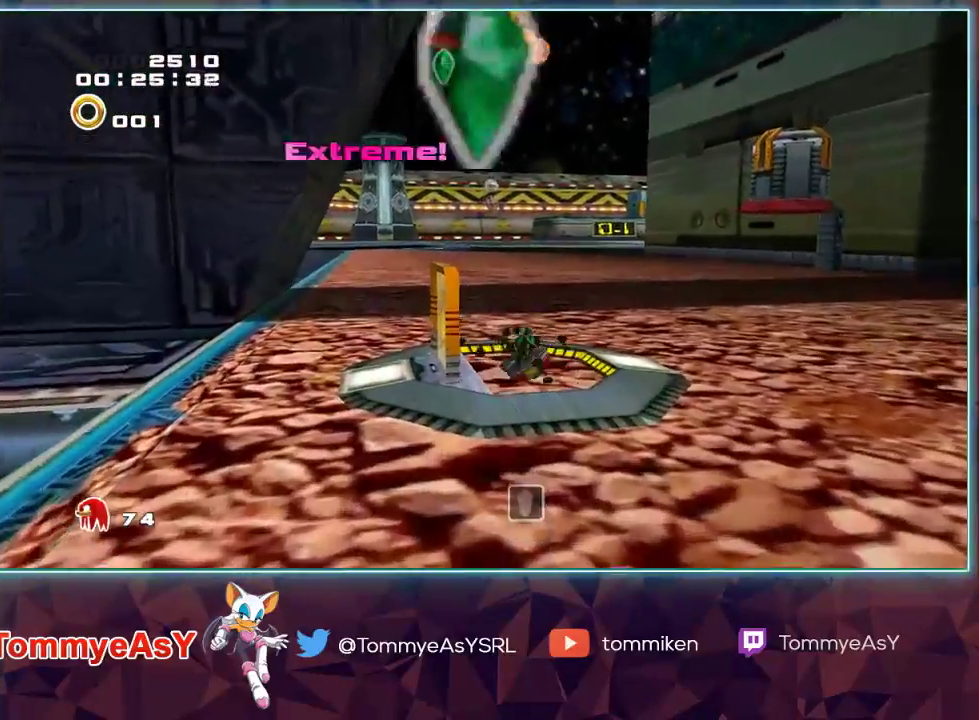
{"buttons": [], "left_stick": "up", "right_stick": "center", "events": [[183, "CROSS", "down"], [217, "CROSS", "up"]]}
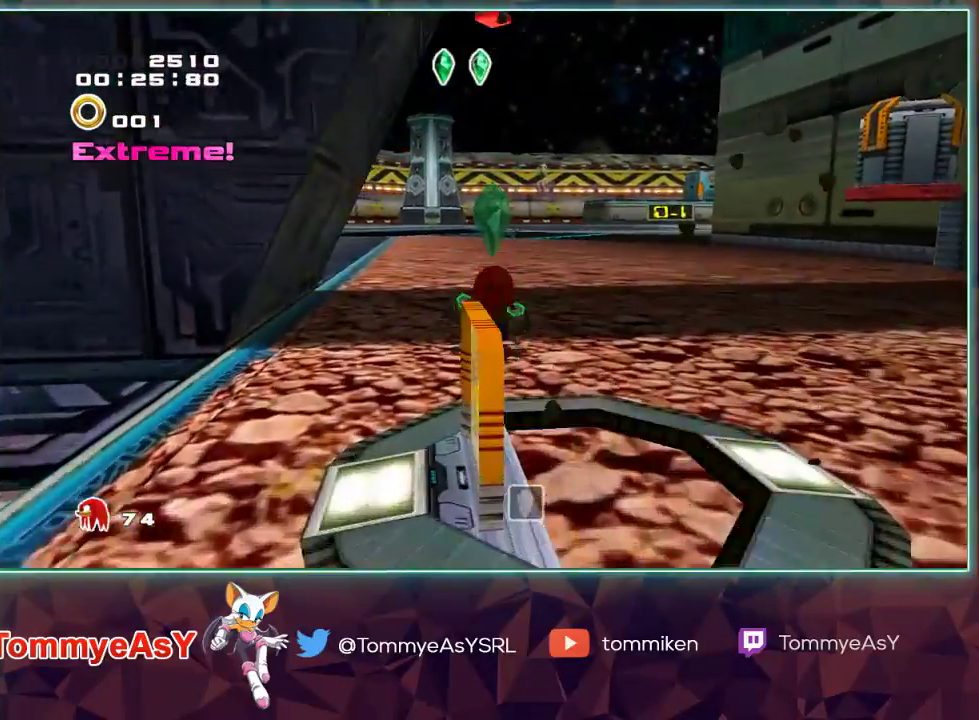
{"buttons": [], "left_stick": "up", "right_stick": "center", "events": [[50, "SQUARE", "down"], [100, "SQUARE", "up"]]}
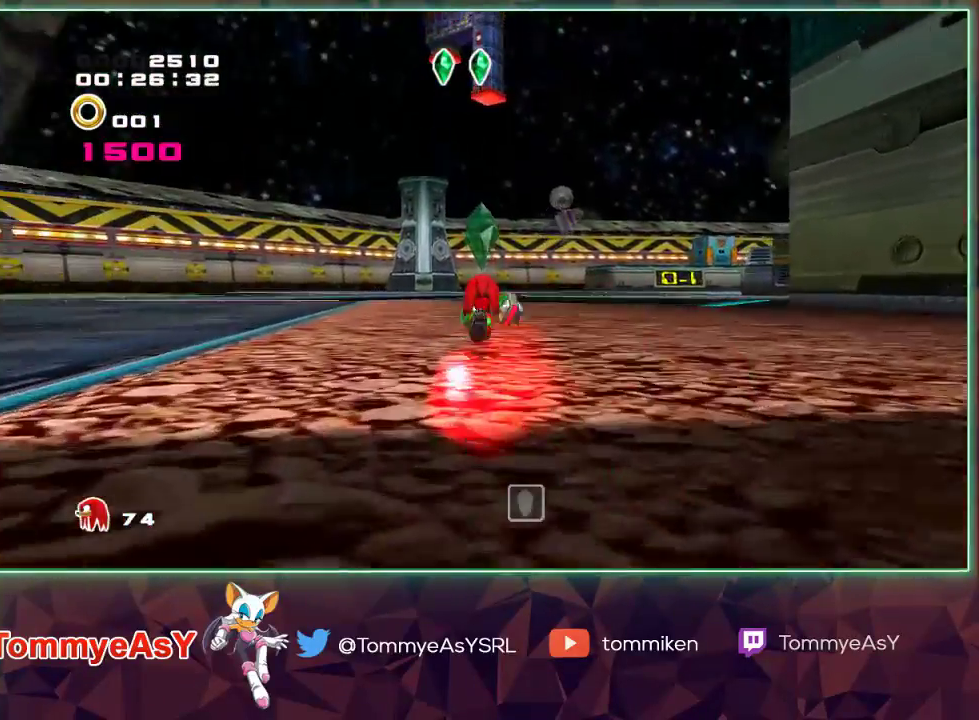
{"buttons": ["SQUARE"], "left_stick": "up-right", "right_stick": "center", "events": [[333, "left_stick", "up-right"], [450, "SQUARE", "down"]]}
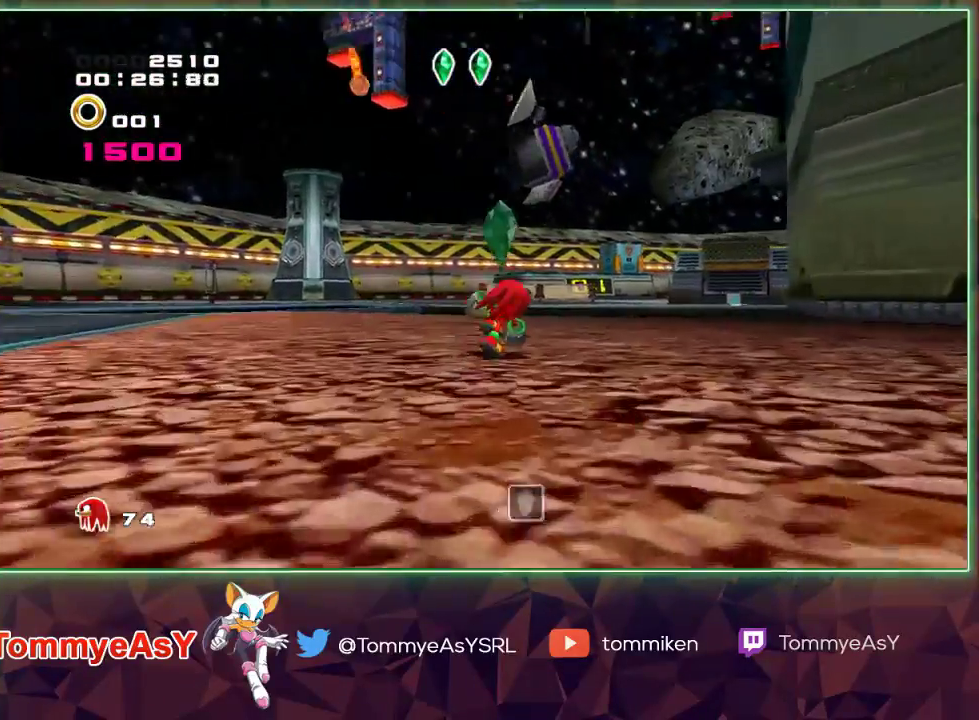
{"buttons": ["CROSS", "L2"], "left_stick": "up-right", "right_stick": "center", "events": [[17, "SQUARE", "up"], [67, "CROSS", "down"], [450, "L2", "down"]]}
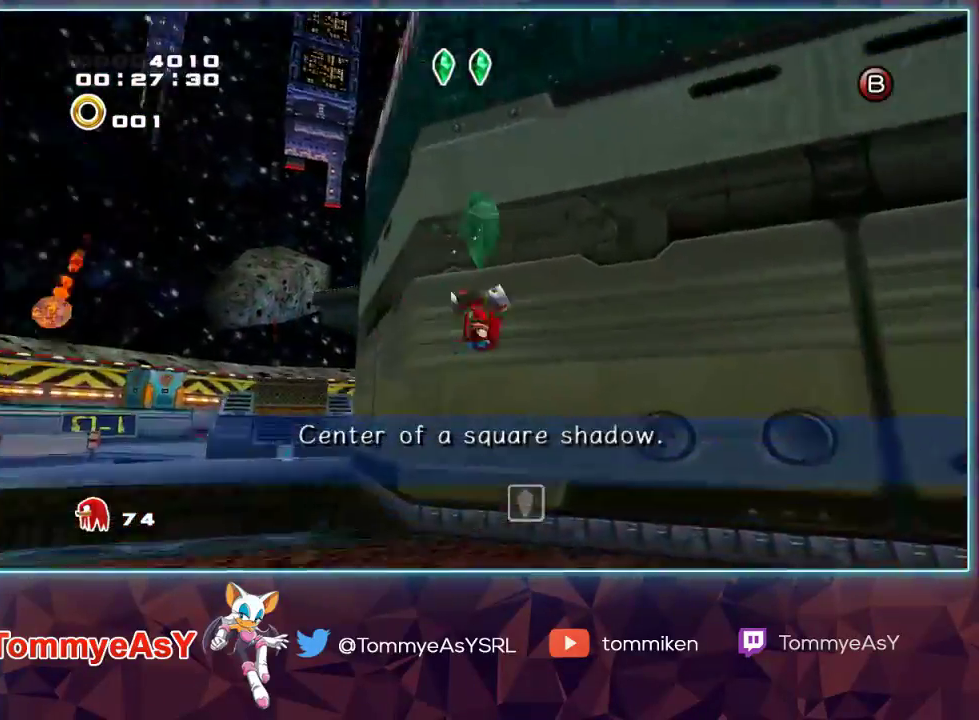
{"buttons": ["CROSS", "R2"], "left_stick": "up-left", "right_stick": "center", "events": [[133, "CROSS", "up"], [200, "CROSS", "down"], [200, "left_stick", "up"], [250, "CROSS", "up"], [317, "L2", "up"], [350, "R2", "down"], [400, "left_stick", "up-left"], [467, "CROSS", "down"]]}
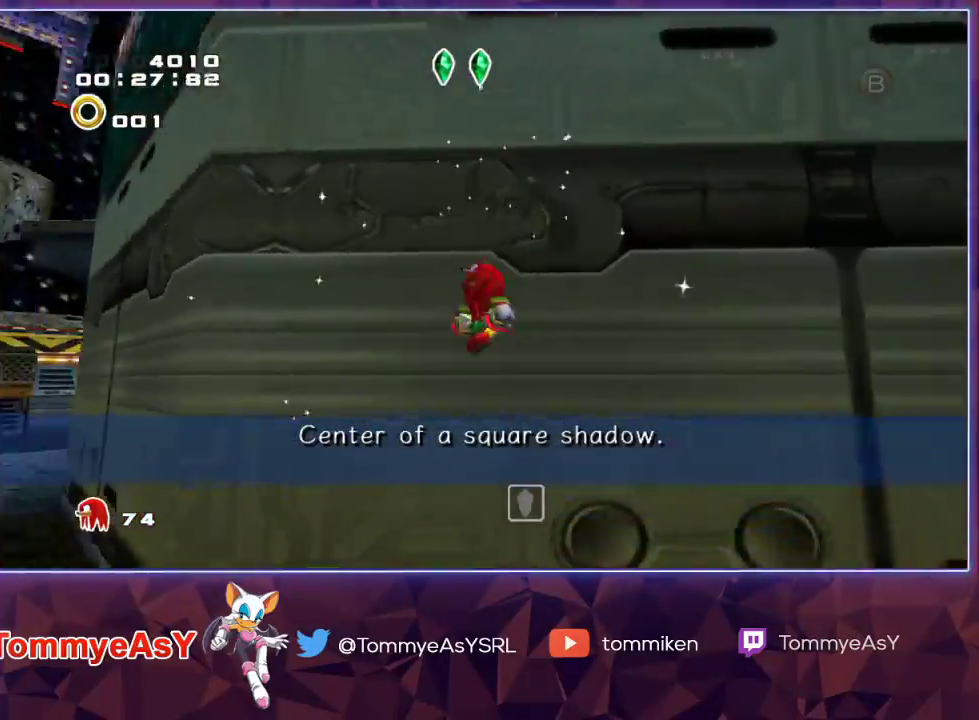
{"buttons": ["CROSS", "R2"], "left_stick": "up-left", "right_stick": "center", "events": [[17, "left_stick", "left"], [67, "CROSS", "up"], [117, "CROSS", "down"], [283, "left_stick", "up-left"]]}
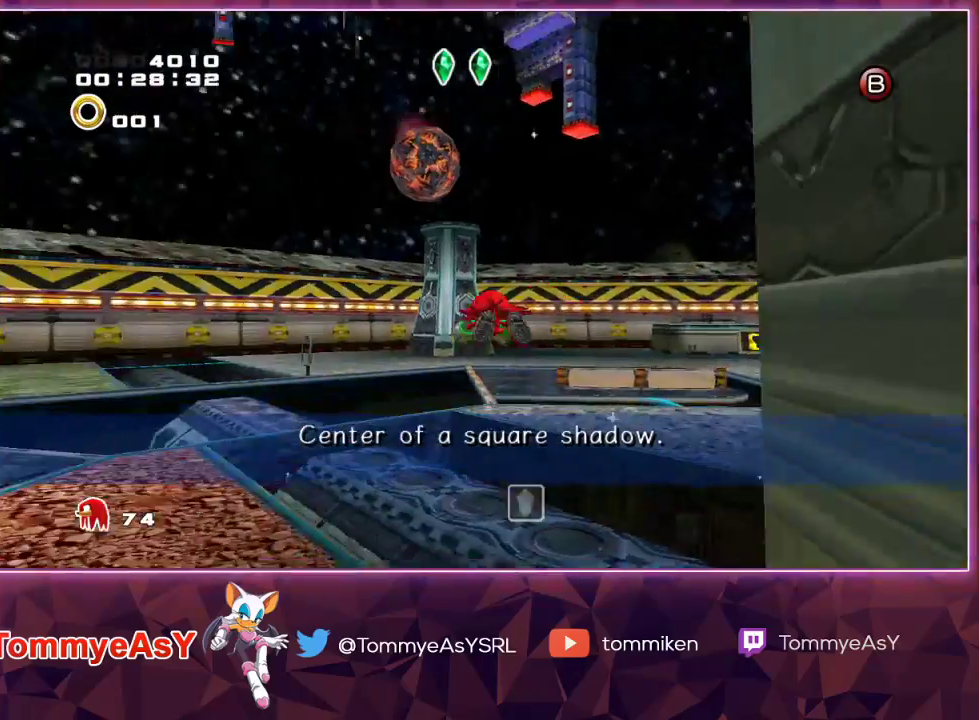
{"buttons": [], "left_stick": "up", "right_stick": "center", "events": [[50, "left_stick", "up"], [100, "R2", "up"], [217, "CROSS", "up"], [417, "SQUARE", "down"], [500, "SQUARE", "up"]]}
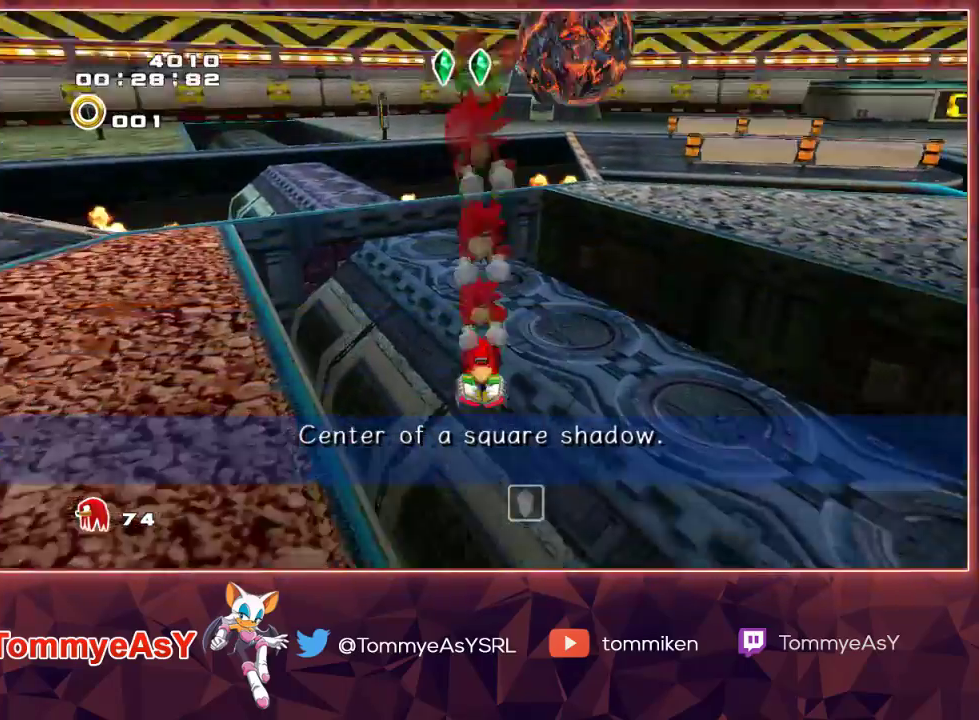
{"buttons": [], "left_stick": "up", "right_stick": "center", "events": [[67, "SQUARE", "down"], [183, "SQUARE", "up"]]}